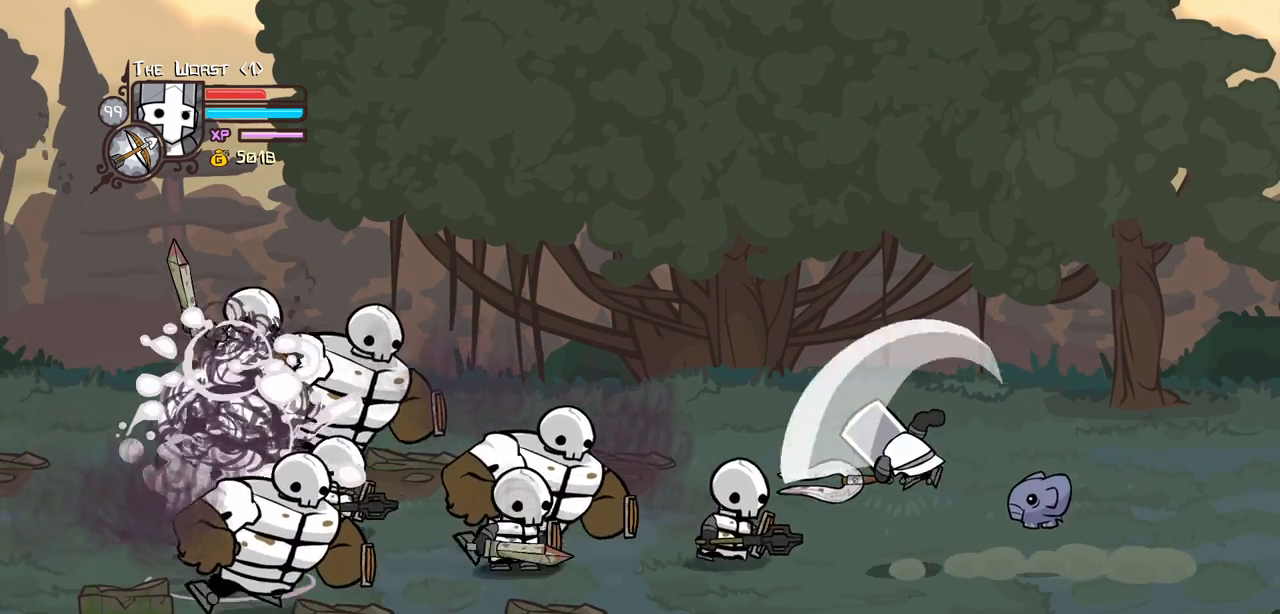
Gameplay with keyboard; each line is a JSON object with the keys held at the frame after it. "events" lists presses ("down") and releases ("up") of "block", "down", "heavy", "item", "iteml", "itemr", "jump", "left", "light", "magic", "right" and "up" between this image and that frame as [ms after this image, input, new state], when the widget could be followed in between. No other keys are recorded. Mouse input is not recorded. Key names are as the overlay labels them; some are game actions (e.g. jump) rather than physical keys.
{"keys": ["light", "right"], "events": [[67, "jump", "up"], [167, "heavy", "up"], [217, "right", "down"], [267, "left", "up"], [267, "light", "down"], [300, "right", "up"], [400, "light", "up"], [450, "light", "down"], [500, "right", "down"]]}
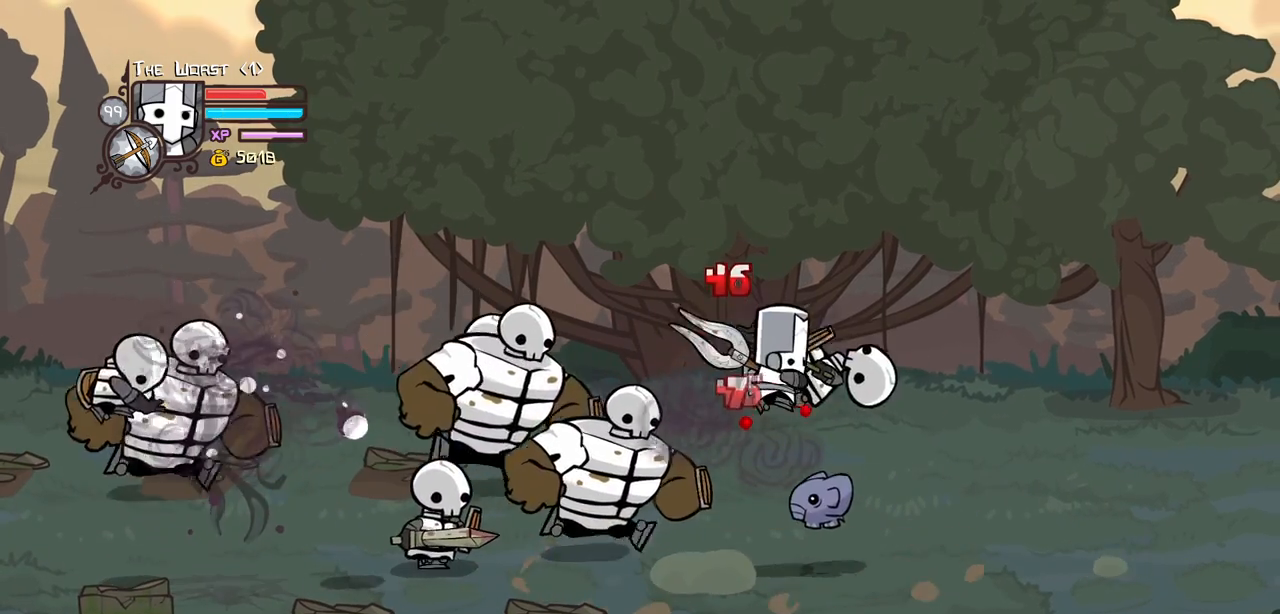
{"keys": ["heavy", "right"], "events": [[84, "heavy", "down"], [184, "light", "up"], [267, "right", "up"], [367, "heavy", "up"], [367, "right", "down"], [417, "heavy", "down"]]}
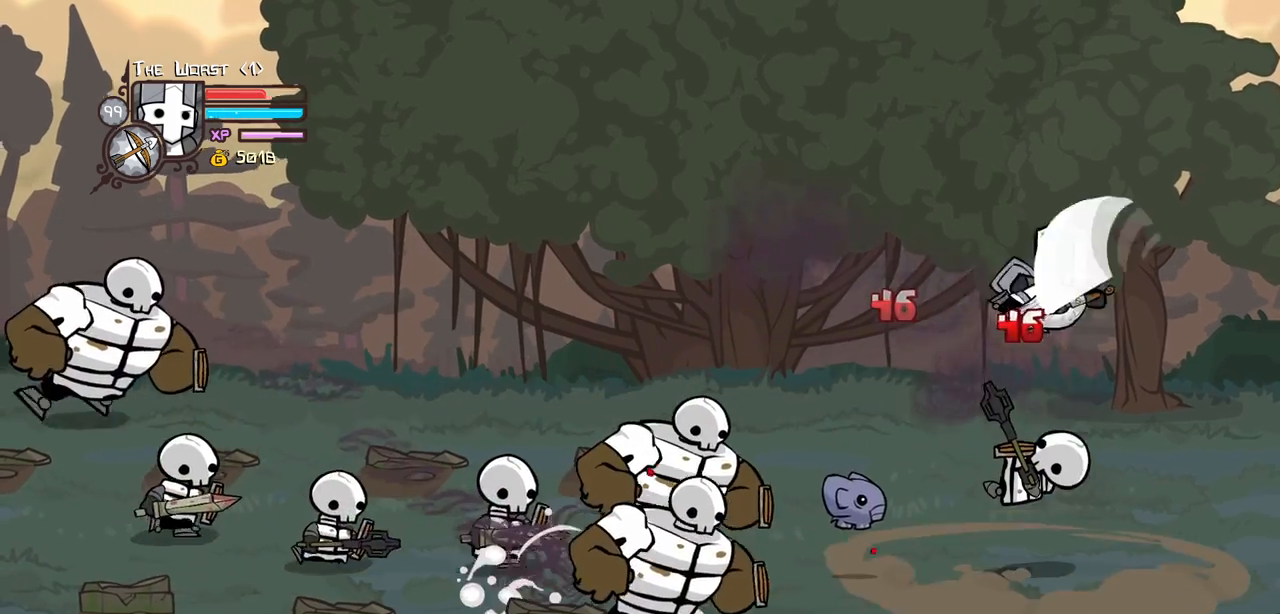
{"keys": ["right"], "events": [[150, "heavy", "up"], [150, "left", "down"], [150, "right", "up"], [250, "left", "up"], [250, "light", "down"], [384, "light", "up"], [434, "right", "down"]]}
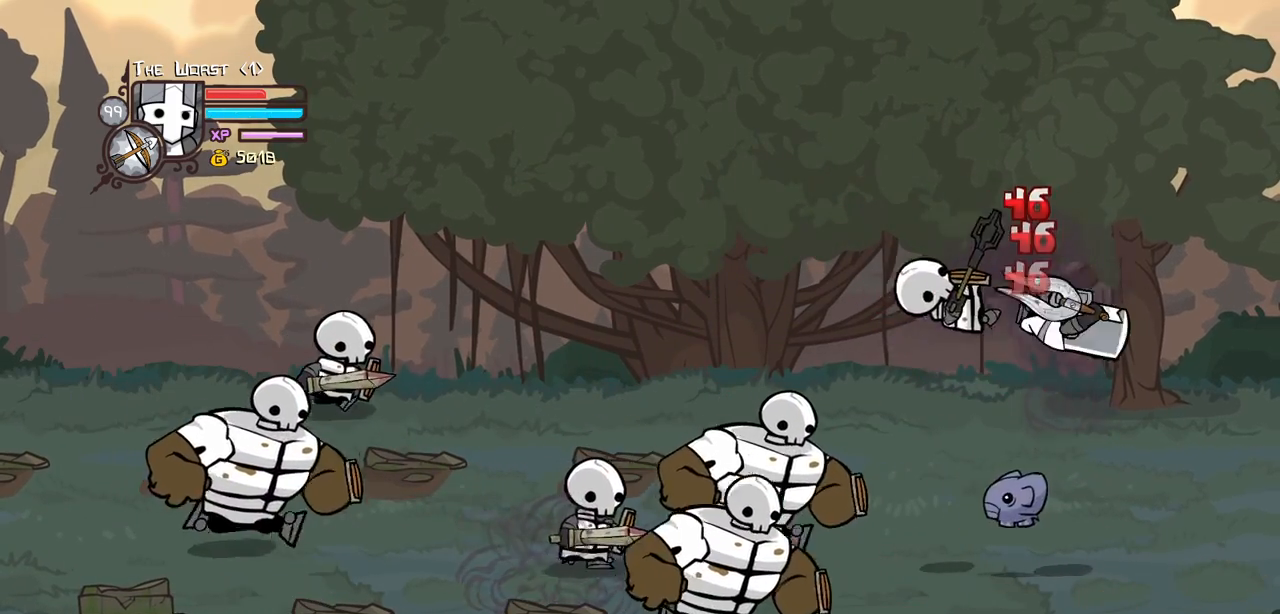
{"keys": ["left", "right"], "events": [[500, "left", "down"]]}
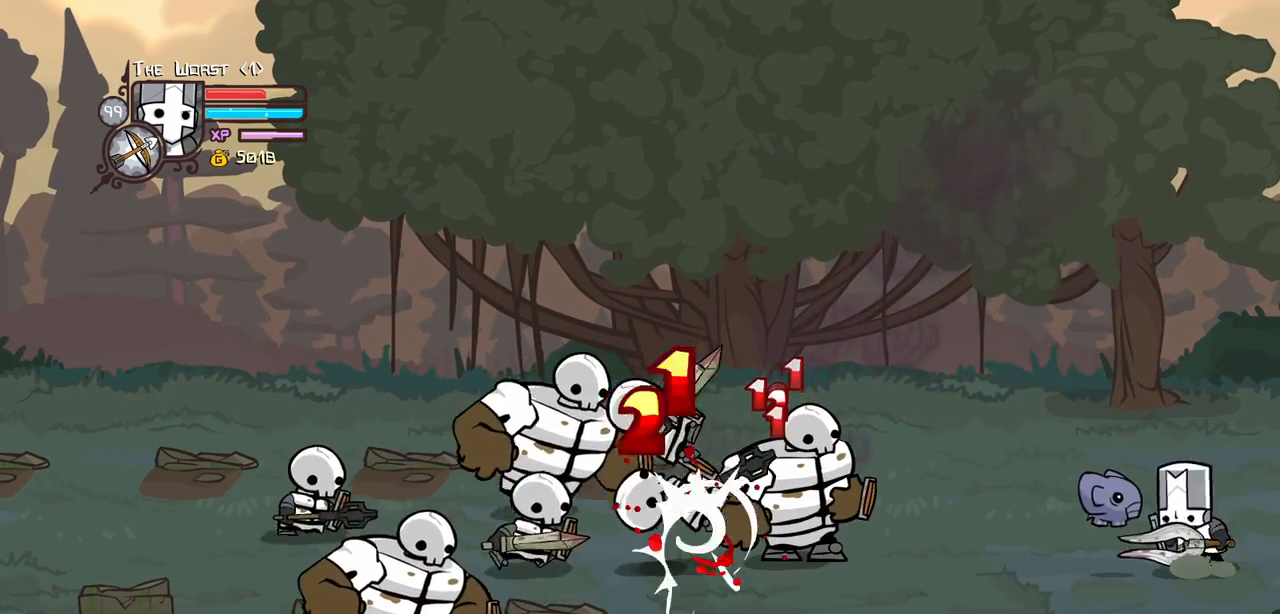
{"keys": ["heavy", "magic"], "events": [[34, "heavy", "down"], [34, "magic", "down"], [84, "right", "up"], [134, "left", "up"], [284, "heavy", "up"], [367, "heavy", "down"]]}
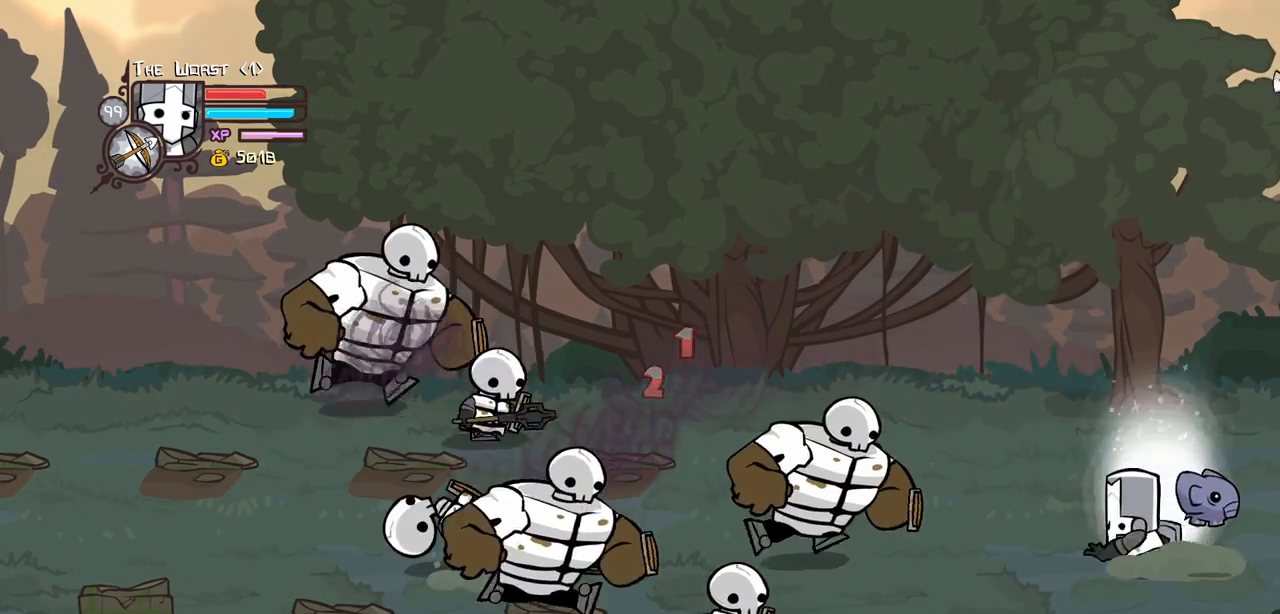
{"keys": ["heavy", "magic"], "events": [[250, "heavy", "up"], [334, "heavy", "down"]]}
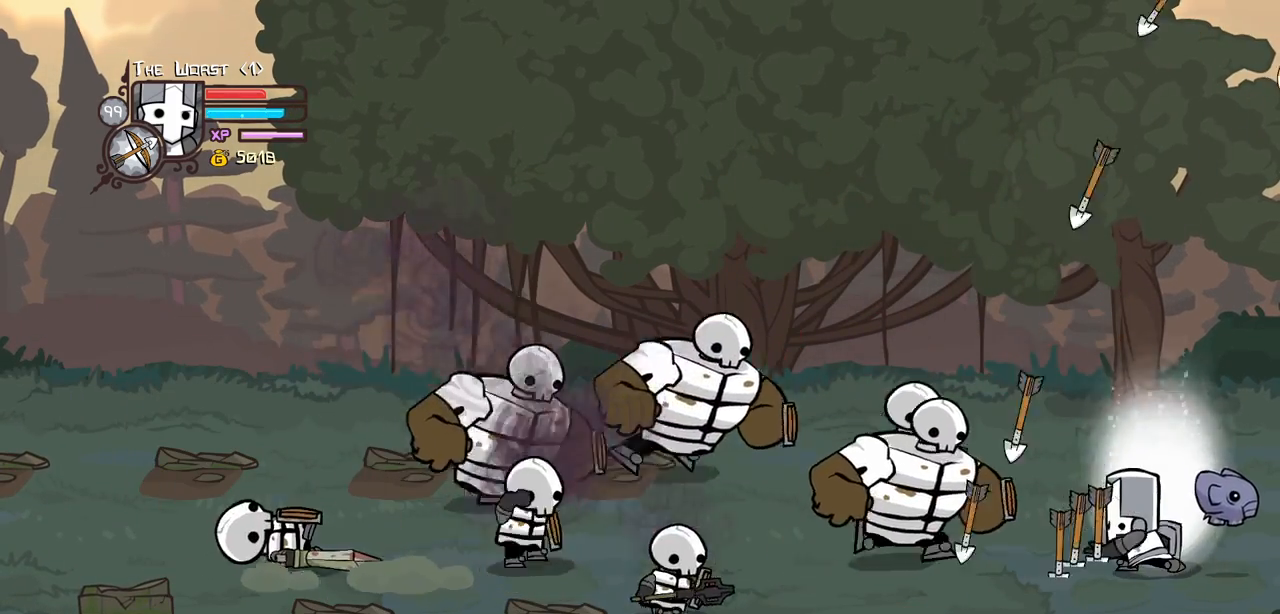
{"keys": ["magic"], "events": [[267, "heavy", "up"]]}
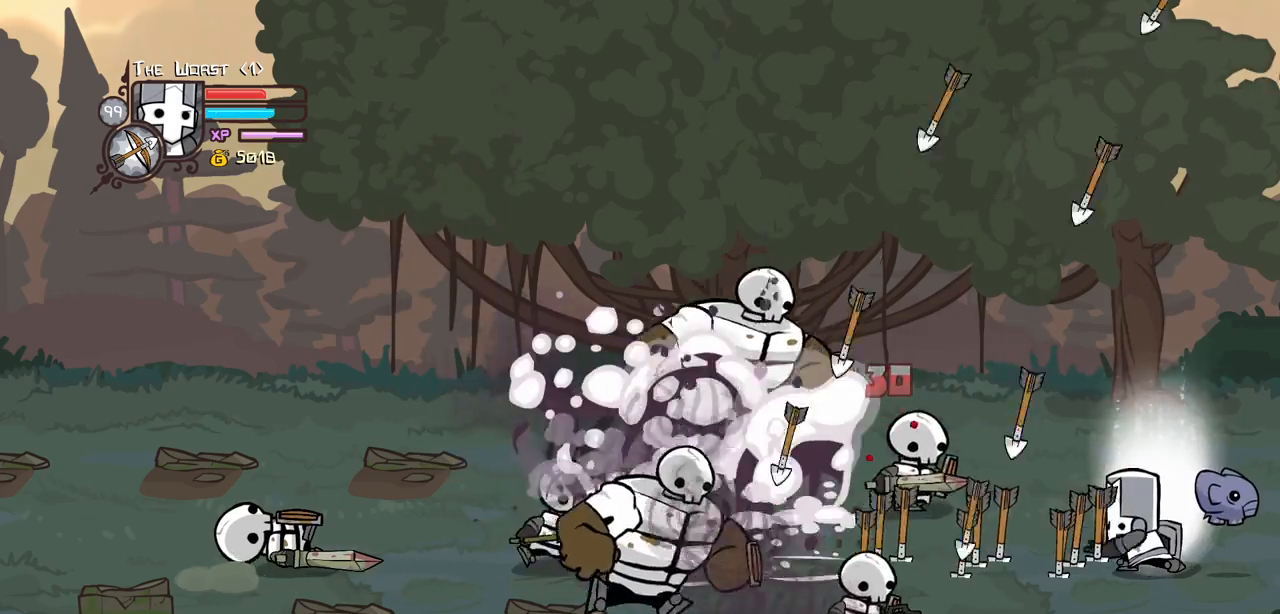
{"keys": [], "events": [[34, "magic", "up"], [234, "right", "down"], [467, "right", "up"]]}
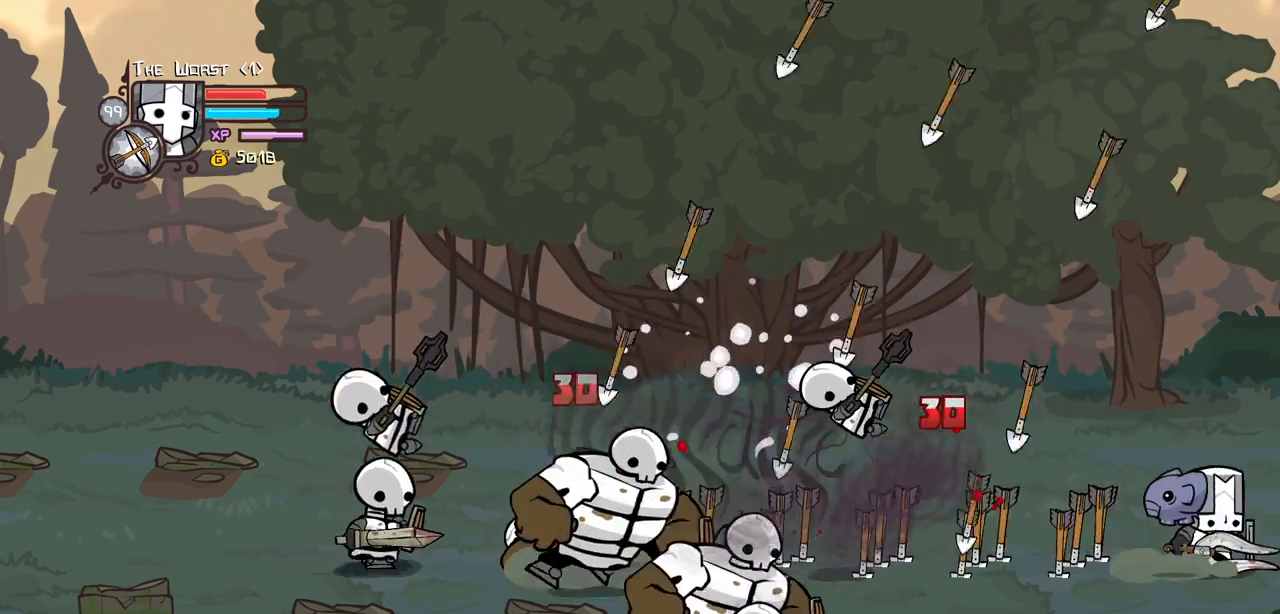
{"keys": ["left"], "events": [[384, "left", "down"]]}
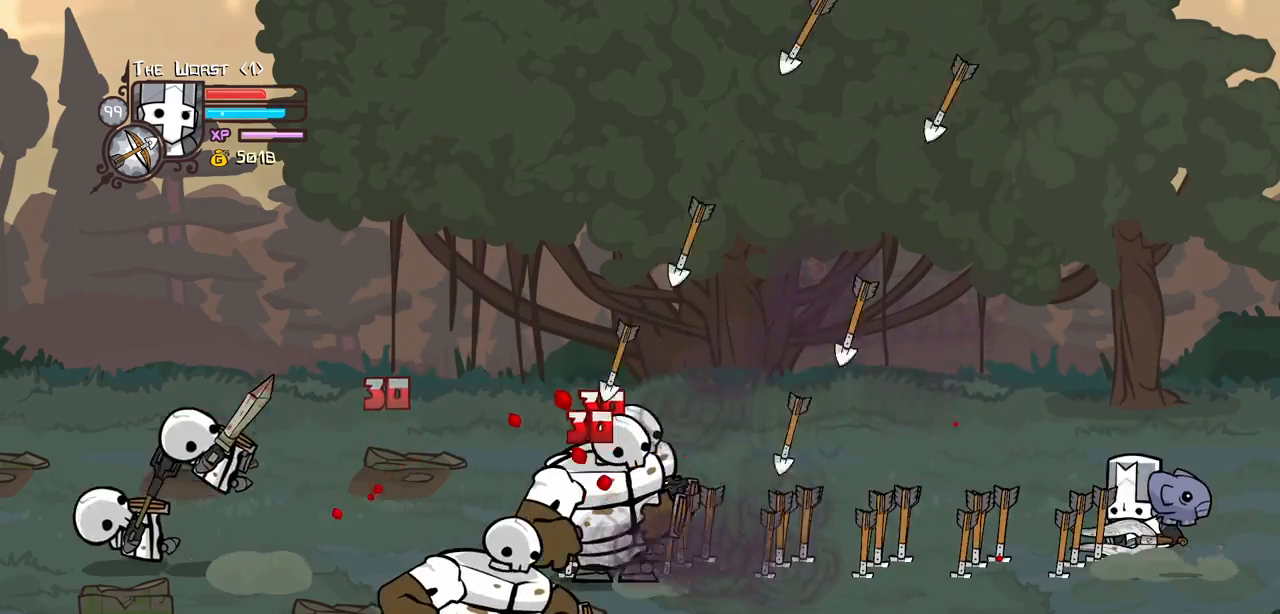
{"keys": ["heavy", "left", "magic"], "events": [[67, "left", "up"], [350, "left", "down"], [450, "magic", "down"], [500, "heavy", "down"]]}
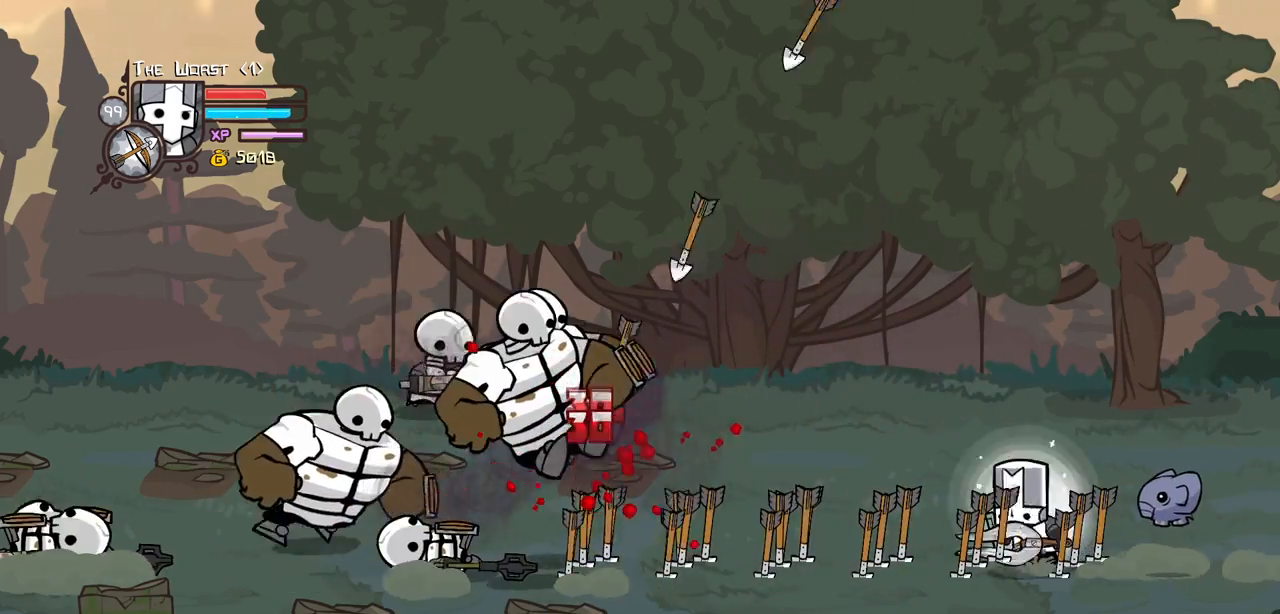
{"keys": ["heavy", "left", "magic"], "events": [[134, "left", "up"], [234, "heavy", "up"], [317, "heavy", "down"], [367, "left", "down"]]}
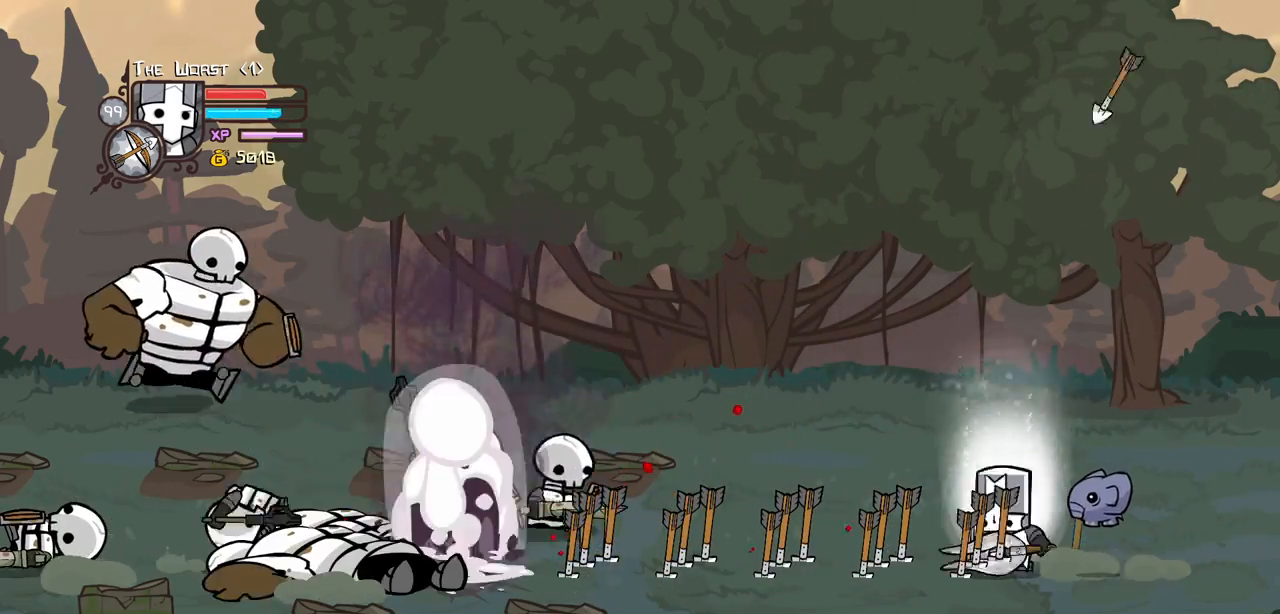
{"keys": ["heavy", "magic"], "events": [[200, "heavy", "up"], [284, "heavy", "down"], [284, "left", "up"]]}
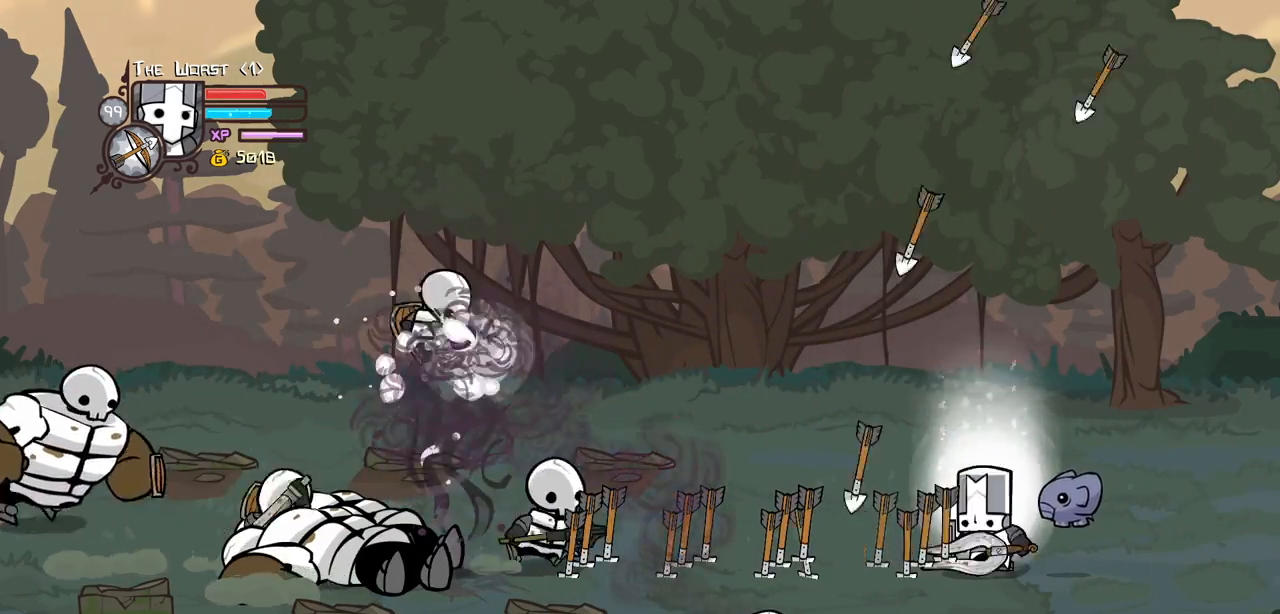
{"keys": ["right"], "events": [[67, "heavy", "up"], [117, "magic", "up"], [267, "right", "down"]]}
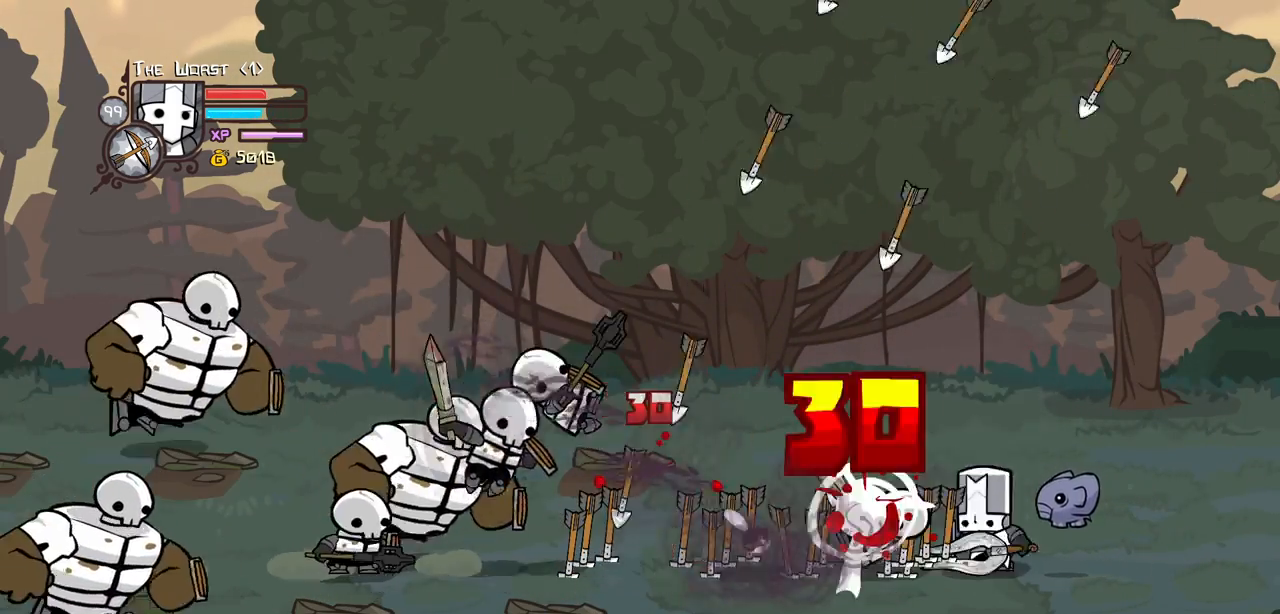
{"keys": ["heavy", "jump"]}
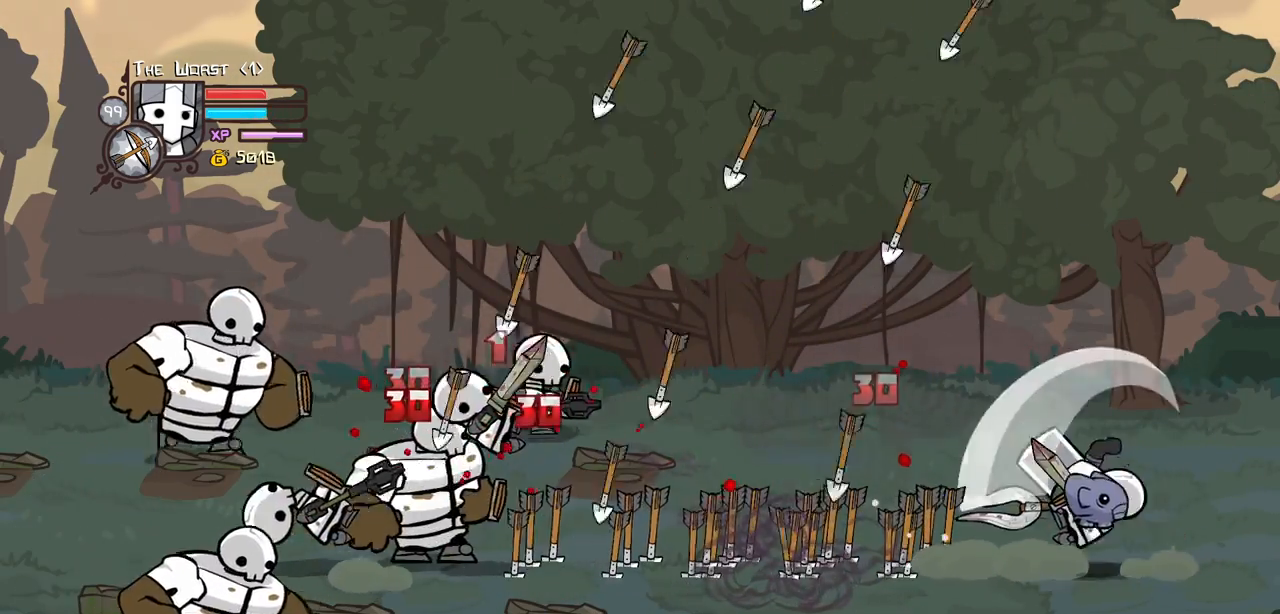
{"keys": ["right"], "events": [[17, "jump", "up"], [100, "heavy", "up"], [150, "heavy", "down"], [334, "heavy", "up"], [434, "right", "down"]]}
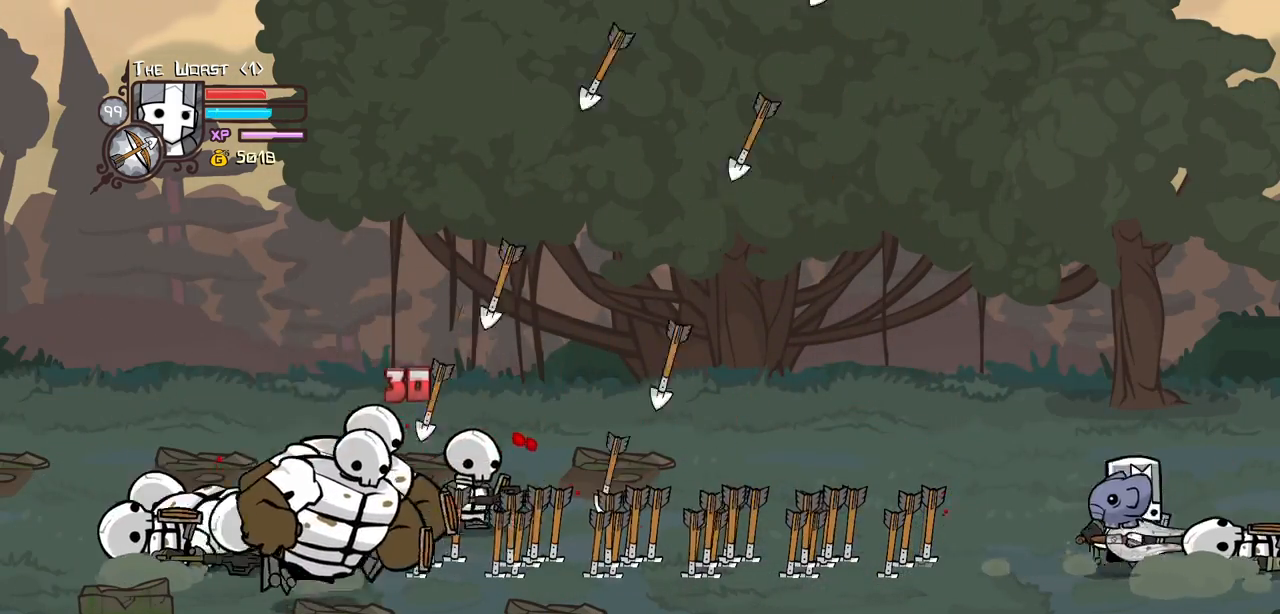
{"keys": [], "events": [[117, "left", "down"], [117, "right", "up"], [300, "left", "up"]]}
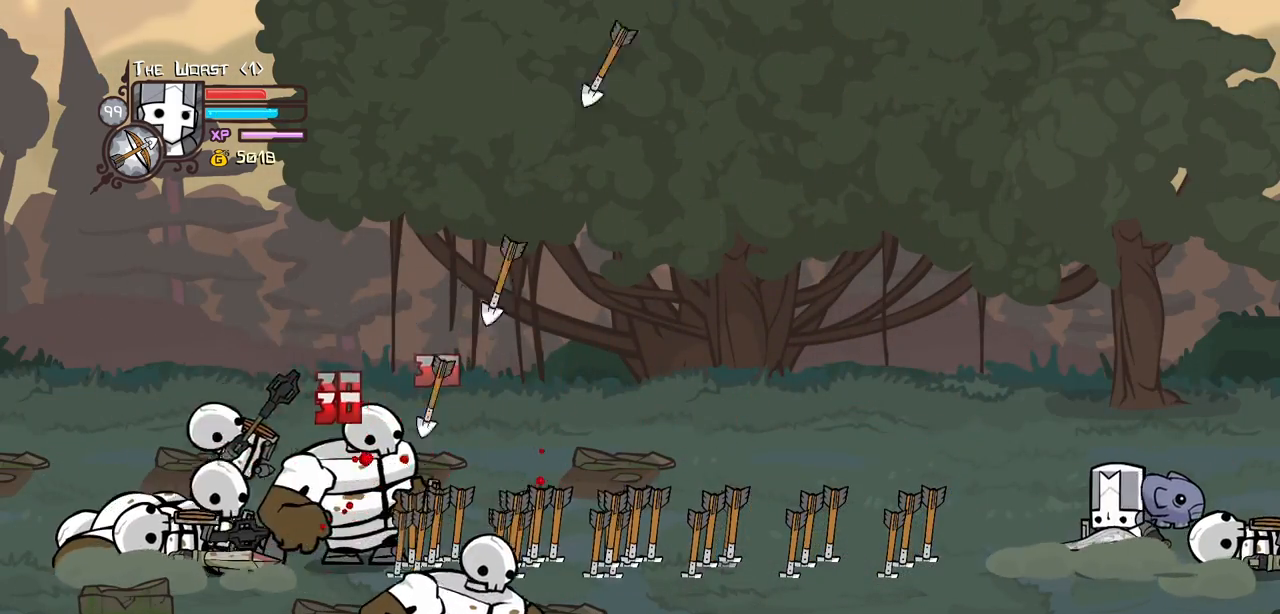
{"keys": [], "events": []}
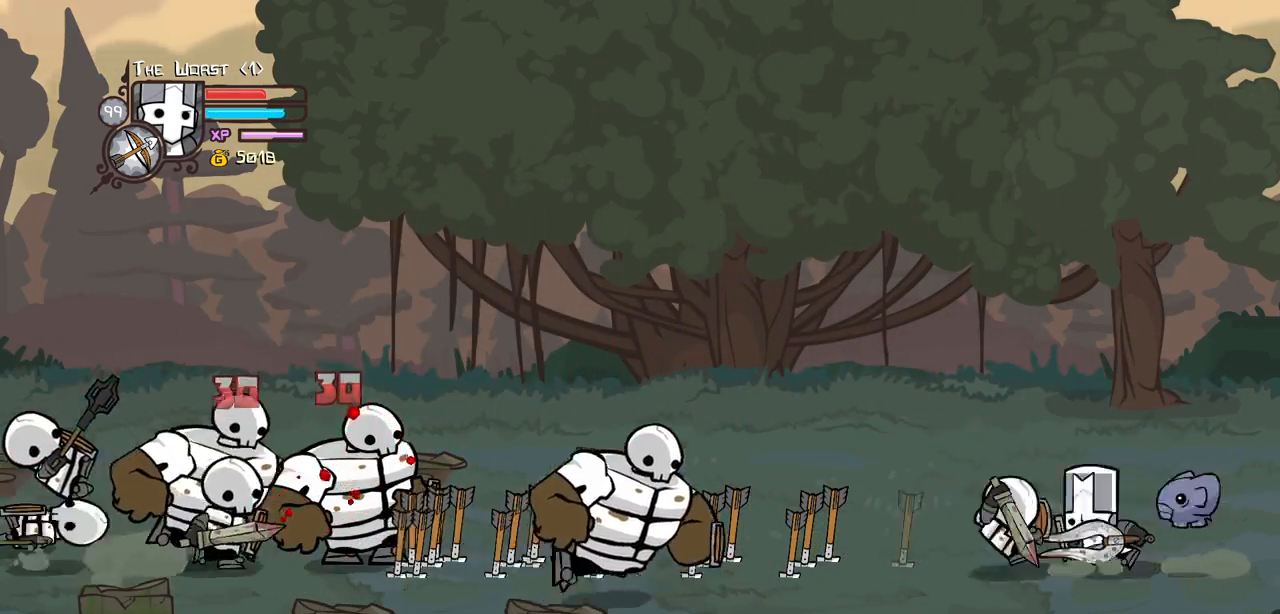
{"keys": ["heavy"], "events": [[17, "left", "down"], [50, "jump", "down"], [150, "heavy", "down"], [300, "jump", "up"], [384, "heavy", "up"], [384, "left", "up"], [434, "heavy", "down"]]}
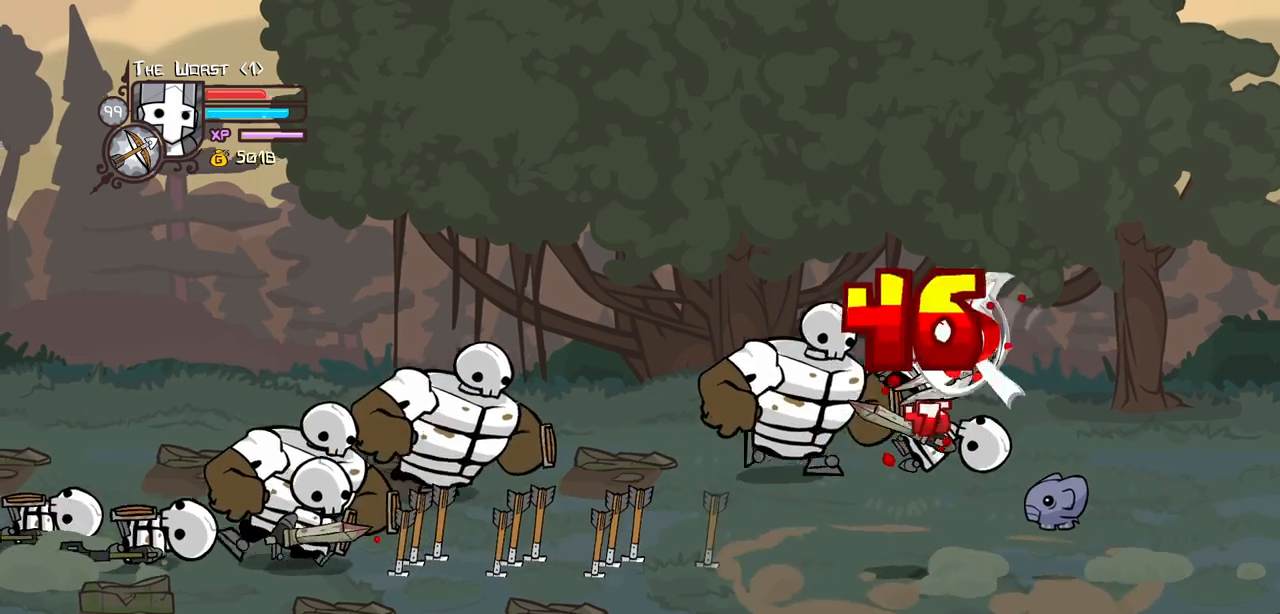
{"keys": ["left", "light"], "events": [[17, "right", "down"], [117, "heavy", "up"], [167, "right", "up"], [217, "left", "down"], [217, "light", "down"], [300, "left", "up"], [350, "left", "down"], [350, "light", "up"], [400, "light", "down"]]}
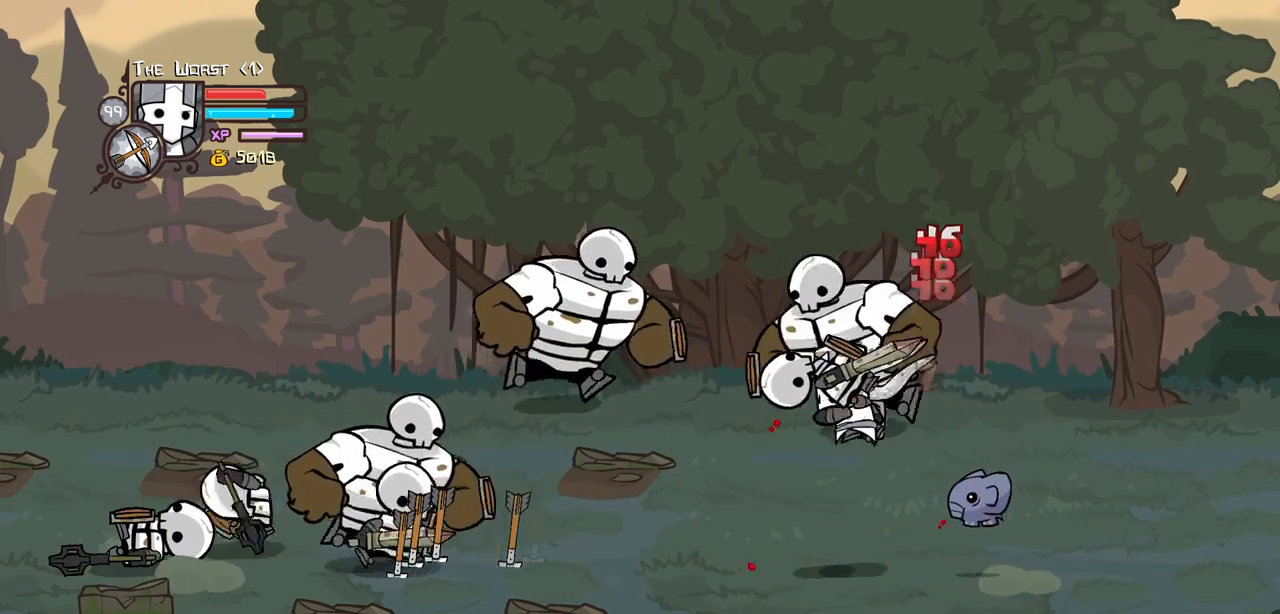
{"keys": ["down", "left"], "events": [[84, "light", "up"], [134, "light", "down"], [267, "light", "up"], [317, "down", "down"]]}
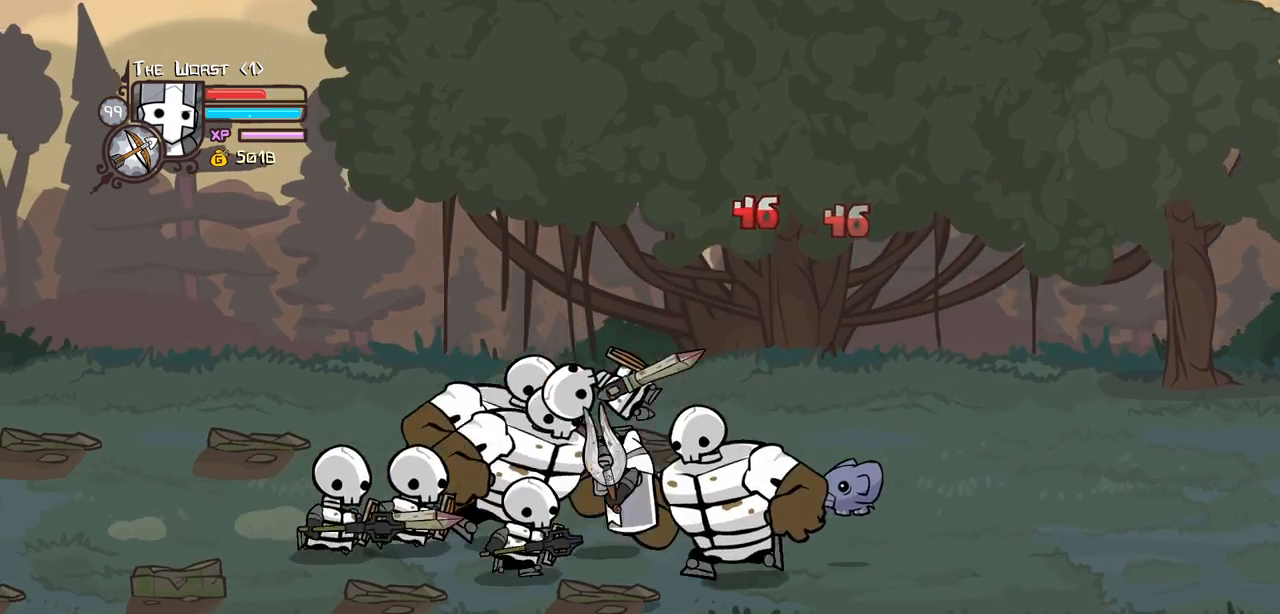
{"keys": ["down", "left"], "events": []}
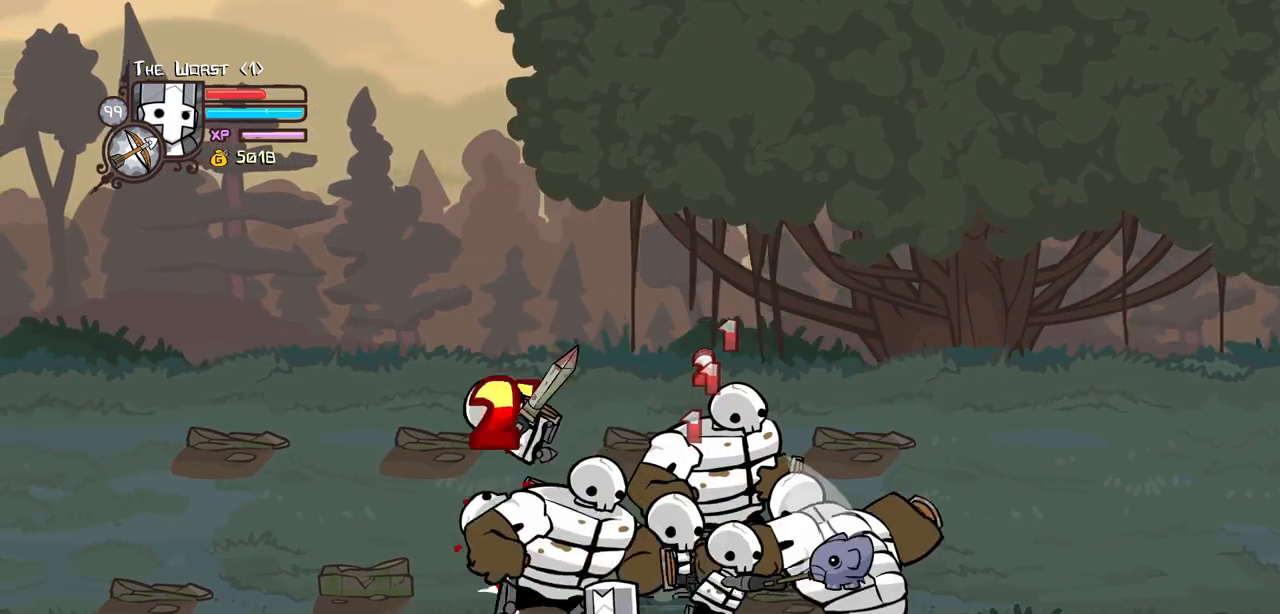
{"keys": ["block", "left", "up"], "events": [[267, "down", "up"], [350, "down", "down"], [350, "up", "down"], [400, "block", "down"], [500, "down", "up"]]}
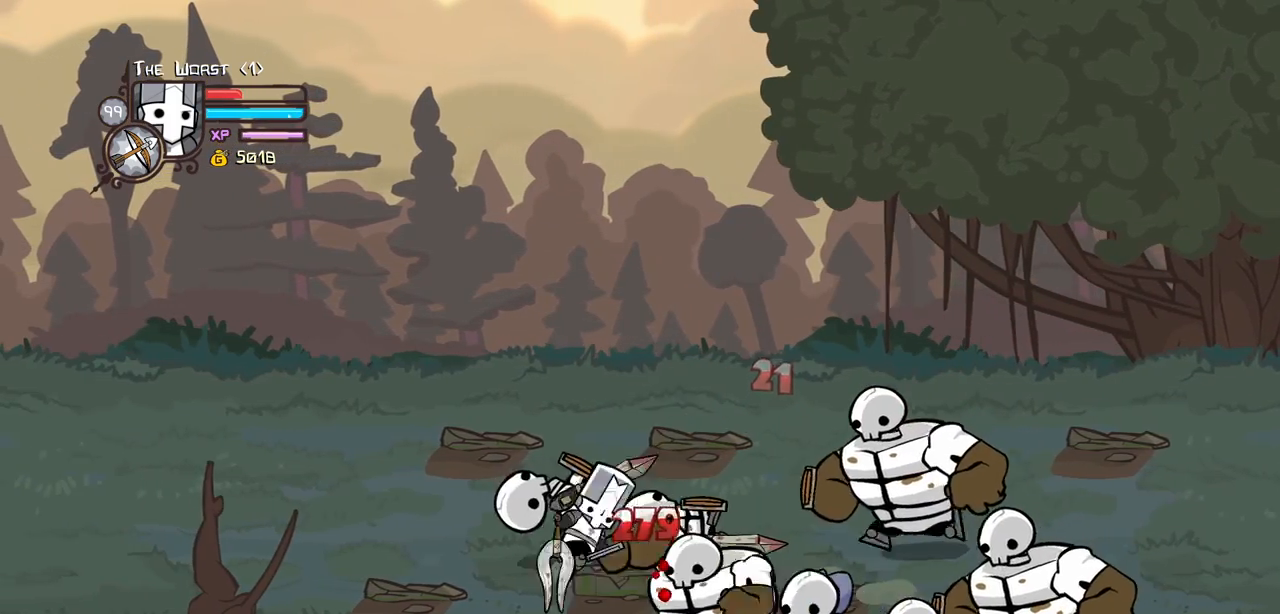
{"keys": ["block", "left", "up"], "events": []}
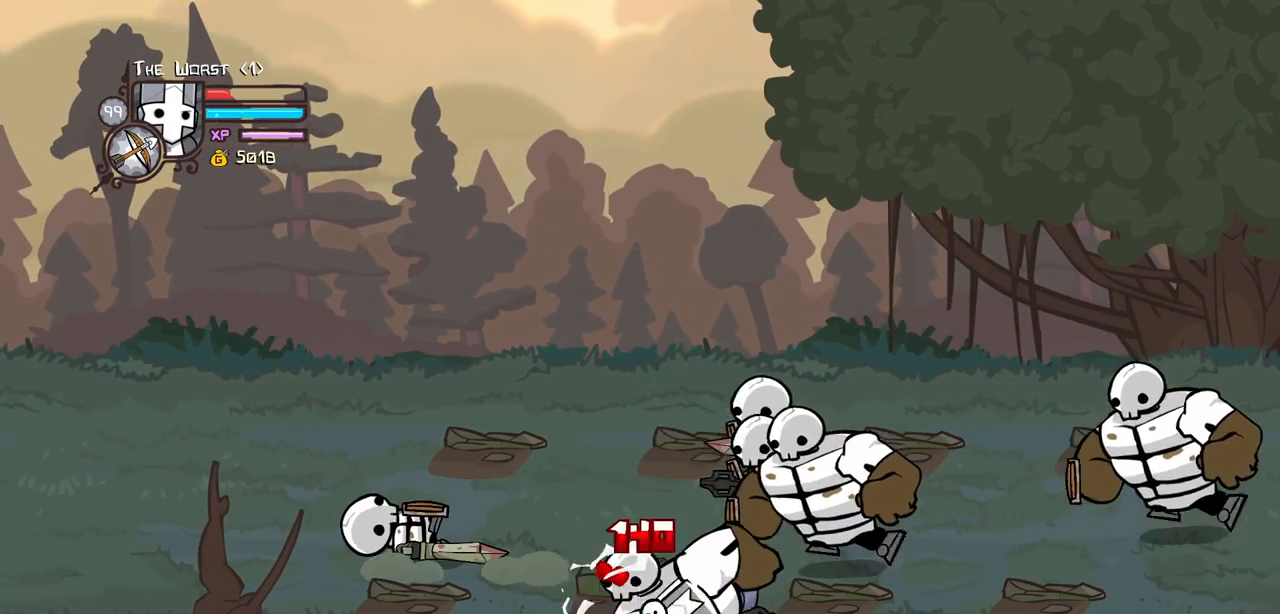
{"keys": ["block", "jump", "left", "up"], "events": [[250, "jump", "down"]]}
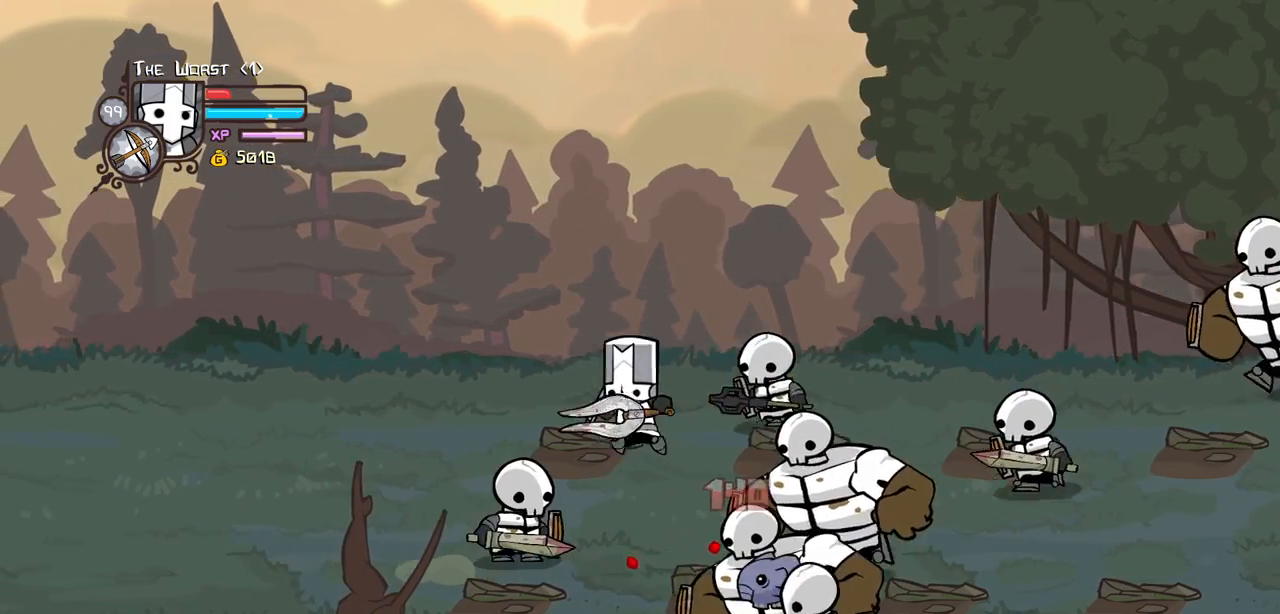
{"keys": ["down", "left"], "events": [[34, "jump", "up"], [217, "down", "down"], [267, "up", "up"], [450, "block", "up"]]}
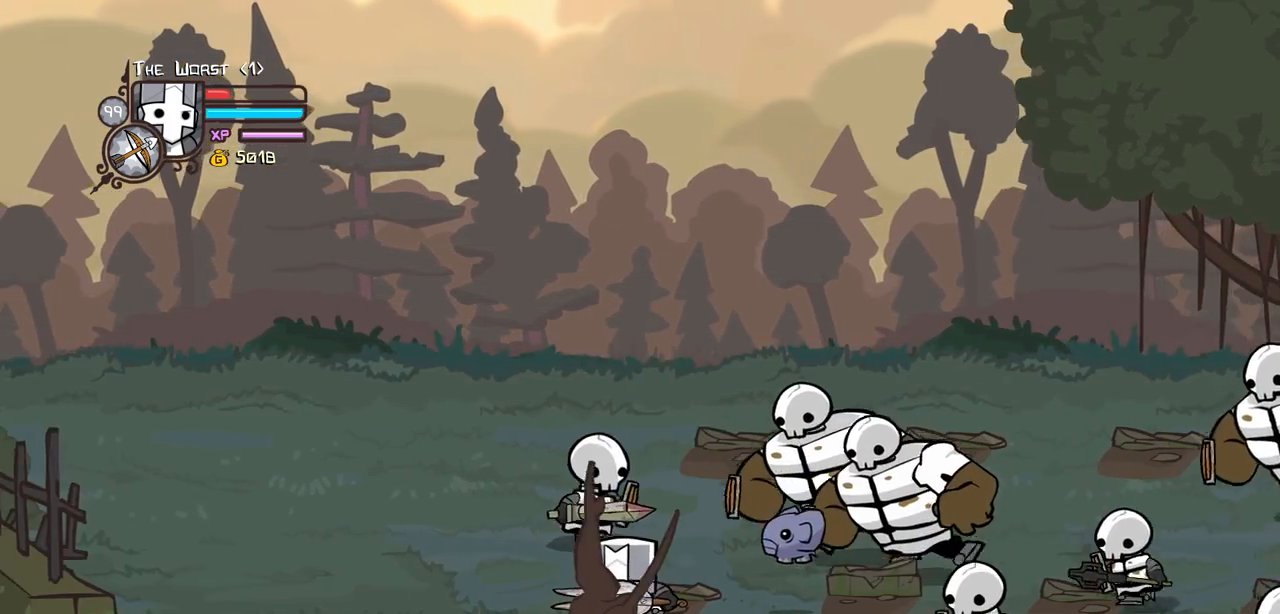
{"keys": ["left", "right", "up"], "events": [[317, "down", "up"], [317, "left", "up"], [317, "up", "down"], [367, "right", "down"], [467, "left", "down"]]}